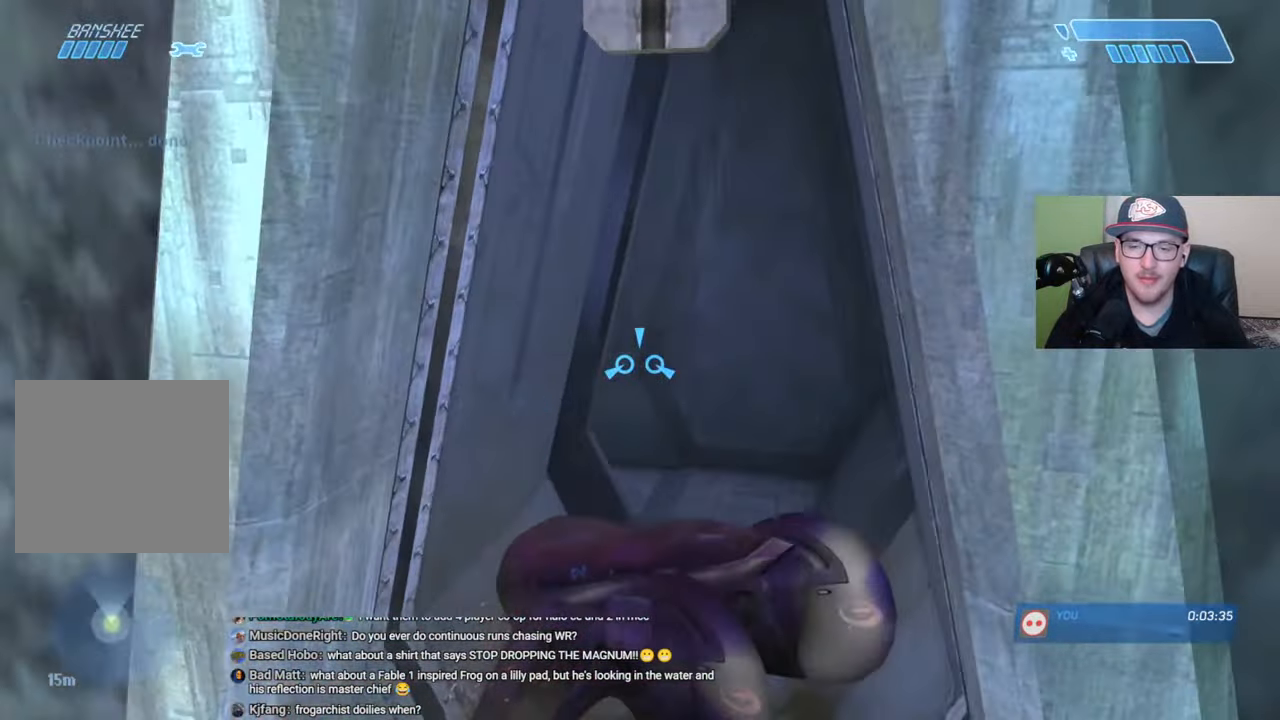
Gameplay with a controller (Xbox layout); each line is a JSON object with the inputs held at the frame after it. "events" lists button and stick changes between this image and that frame as [ms after this image, input, new state], when the widget could be followed in between.
{"buttons": [], "left_stick": "up", "right_stick": "up-left", "events": [[67, "right_stick", "center"], [217, "right_stick", "up"], [400, "right_stick", "center"], [467, "right_stick", "up-left"], [500, "left_stick", "up"]]}
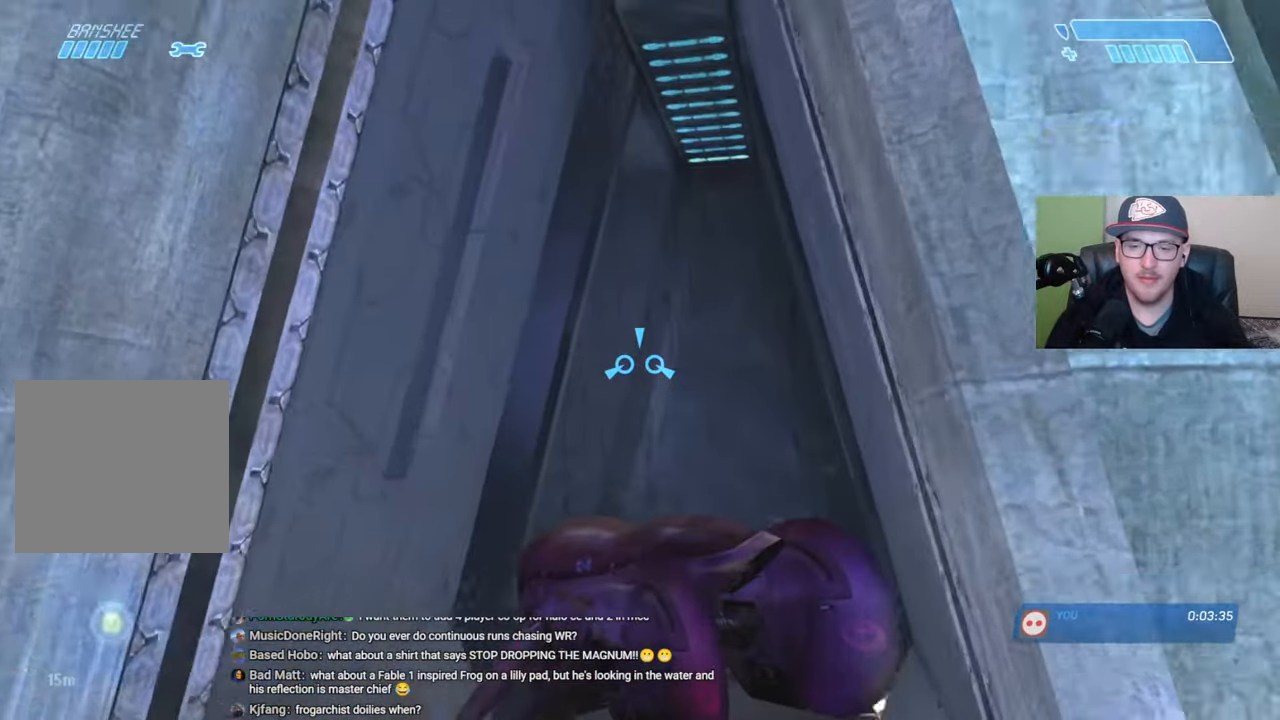
{"buttons": [], "left_stick": "up-left", "right_stick": "center", "events": [[417, "right_stick", "center"], [434, "left_stick", "up-left"]]}
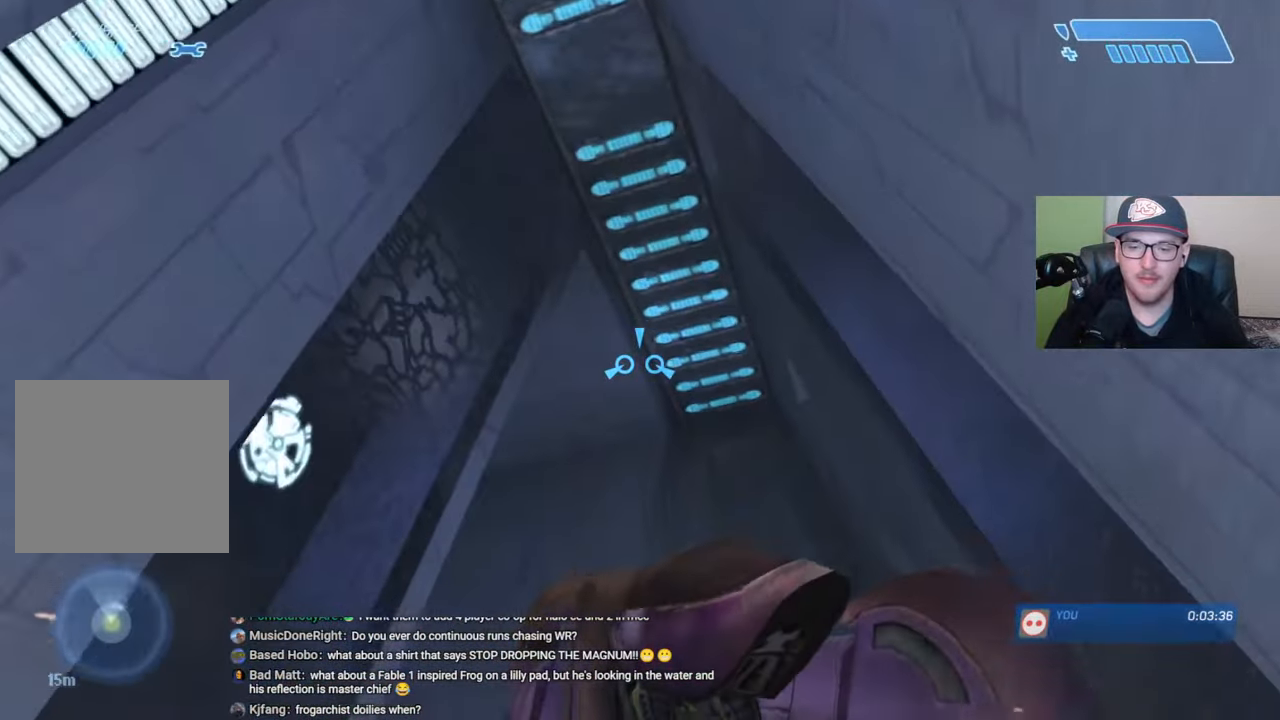
{"buttons": [], "left_stick": "up-left", "right_stick": "down", "events": [[67, "right_stick", "down-left"], [200, "right_stick", "down"]]}
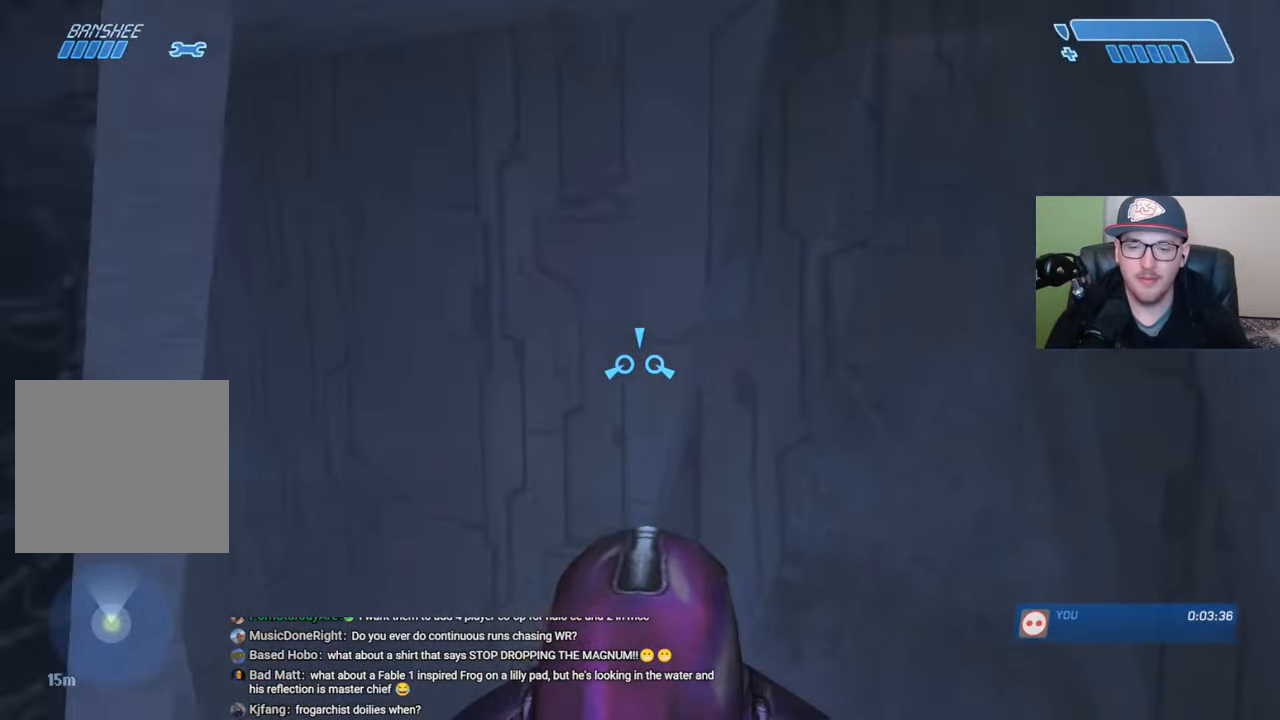
{"buttons": [], "left_stick": "up-left", "right_stick": "down", "events": []}
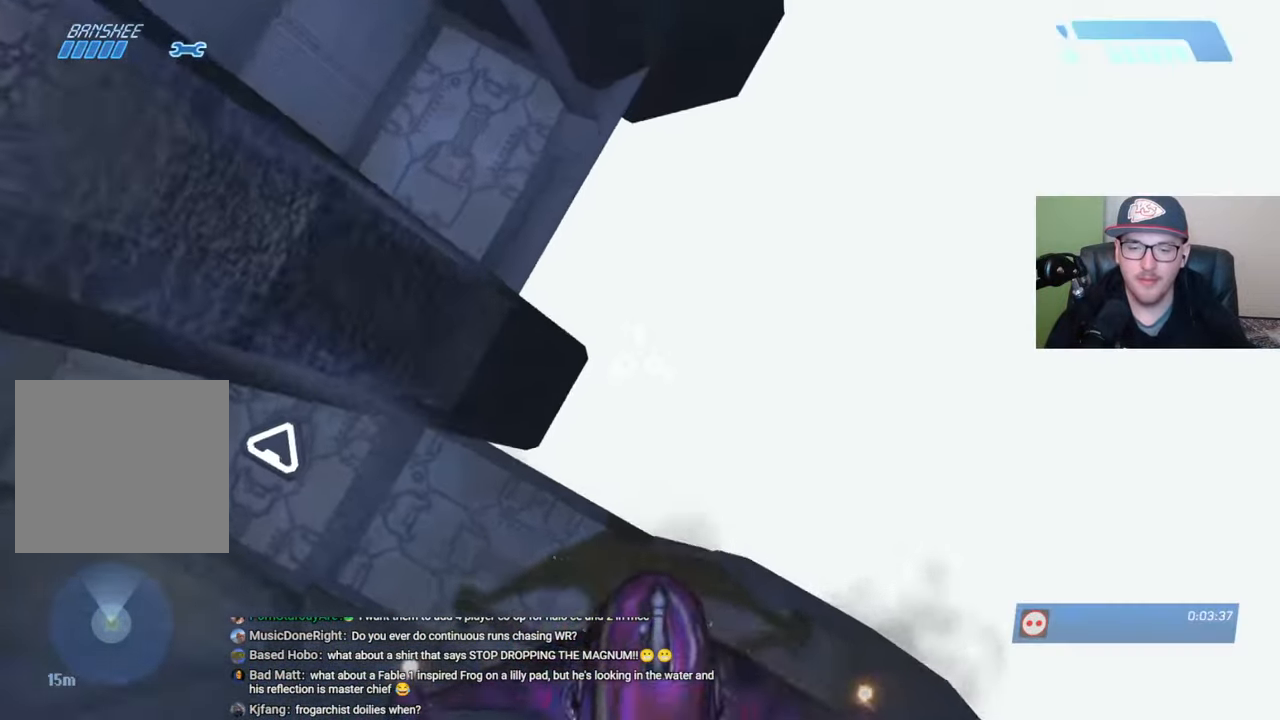
{"buttons": [], "left_stick": "up-left", "right_stick": "down", "events": []}
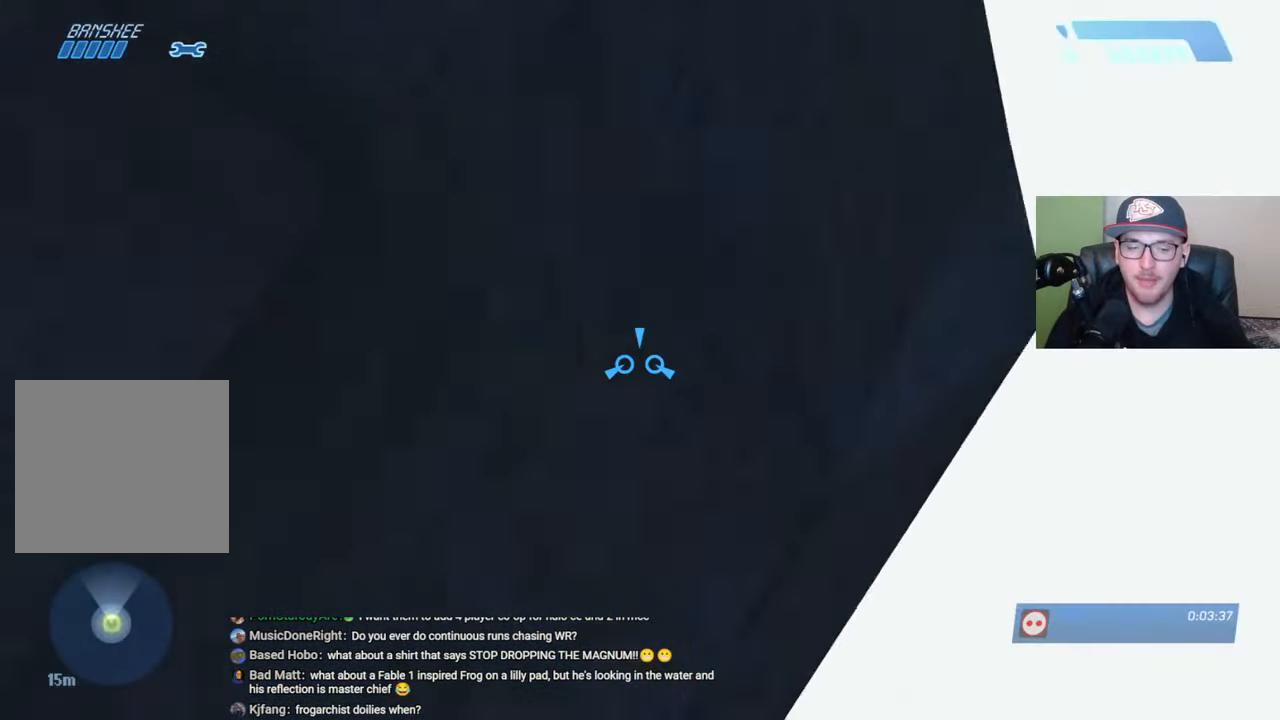
{"buttons": [], "left_stick": "up-left", "right_stick": "up-left", "events": [[200, "right_stick", "up"], [467, "right_stick", "up-left"]]}
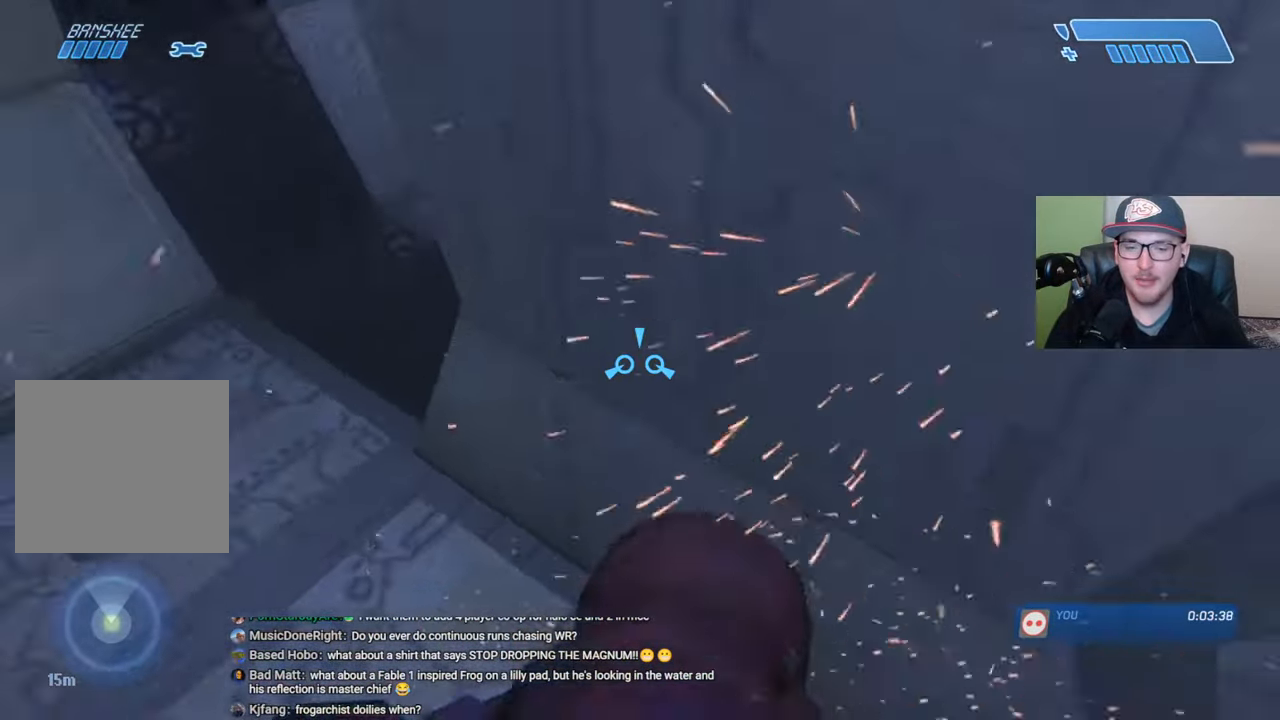
{"buttons": [], "left_stick": "up-left", "right_stick": "up-left", "events": []}
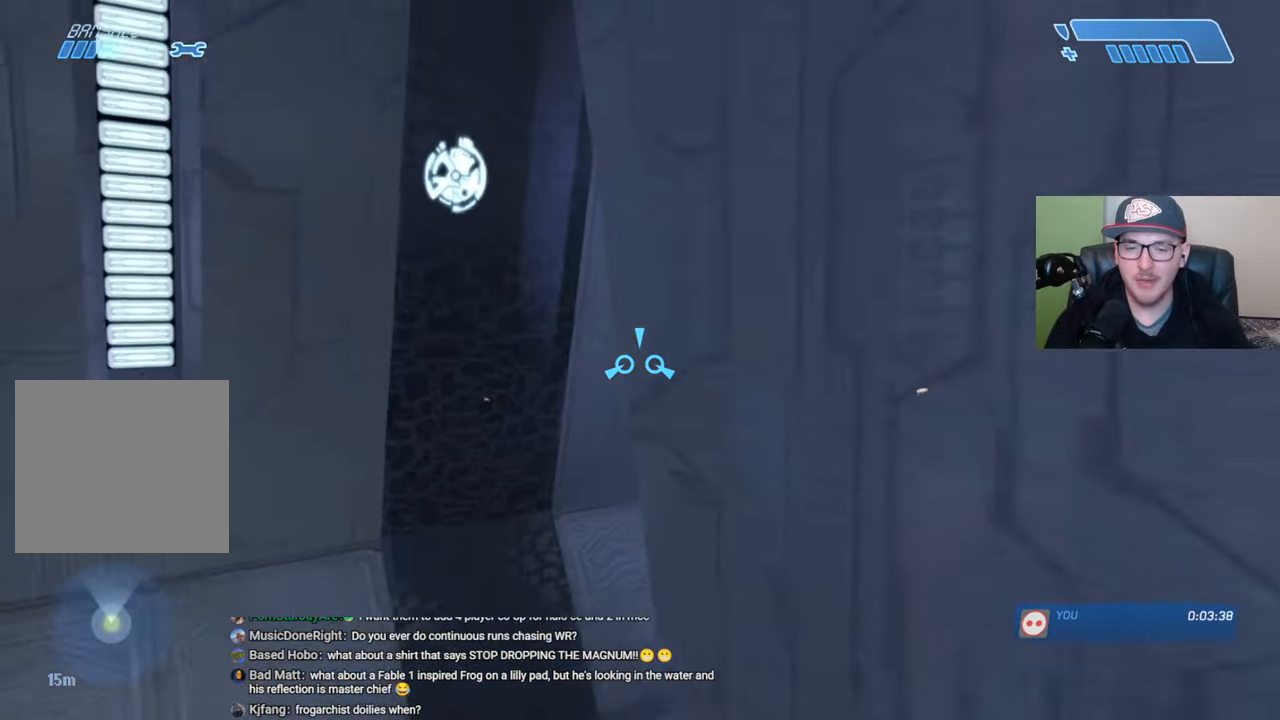
{"buttons": [], "left_stick": "up-left", "right_stick": "center", "events": [[267, "right_stick", "center"]]}
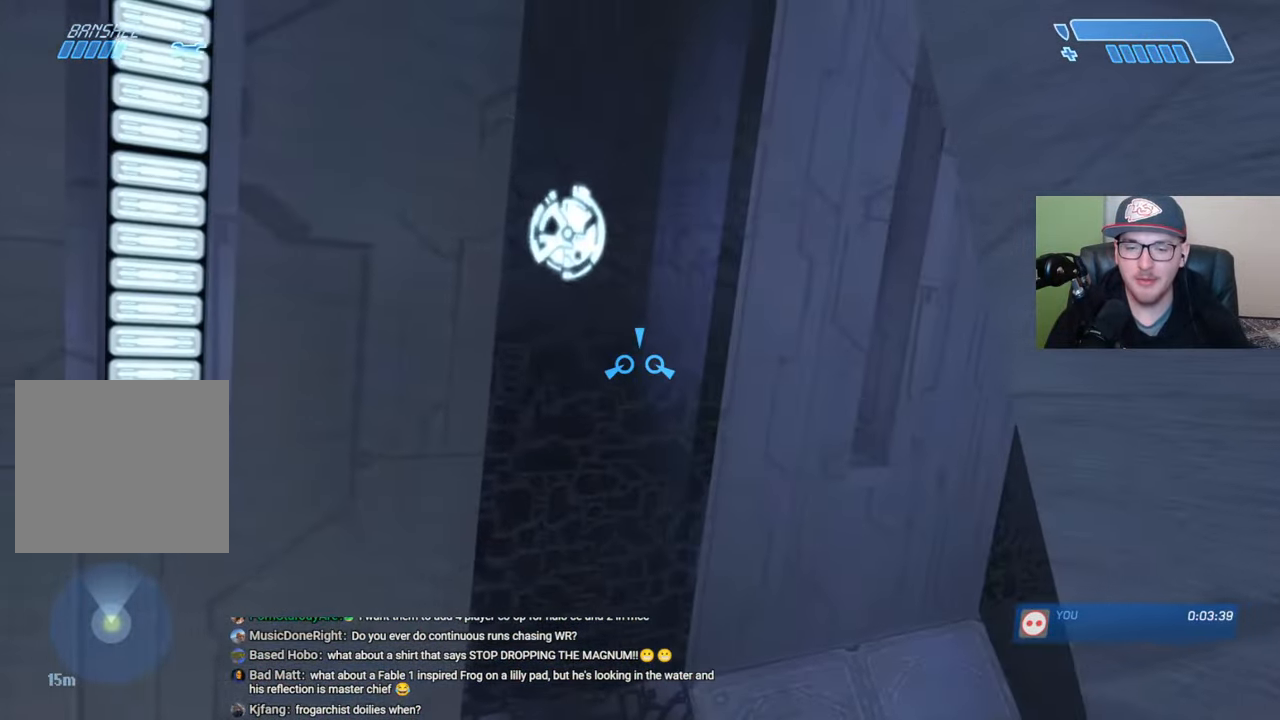
{"buttons": [], "left_stick": "up-left", "right_stick": "right", "events": [[34, "right_stick", "right"], [384, "right_stick", "center"], [450, "right_stick", "right"]]}
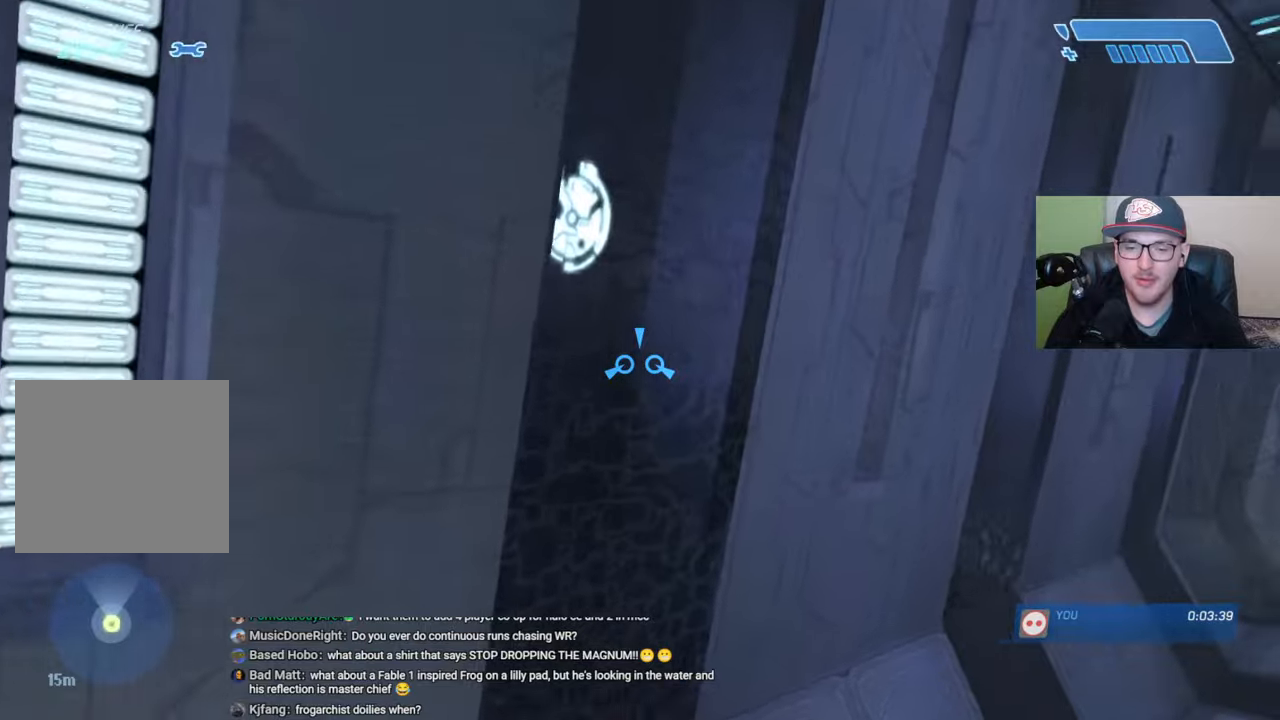
{"buttons": [], "left_stick": "up", "right_stick": "right", "events": [[84, "left_stick", "up"], [317, "right_stick", "down-right"], [467, "right_stick", "right"]]}
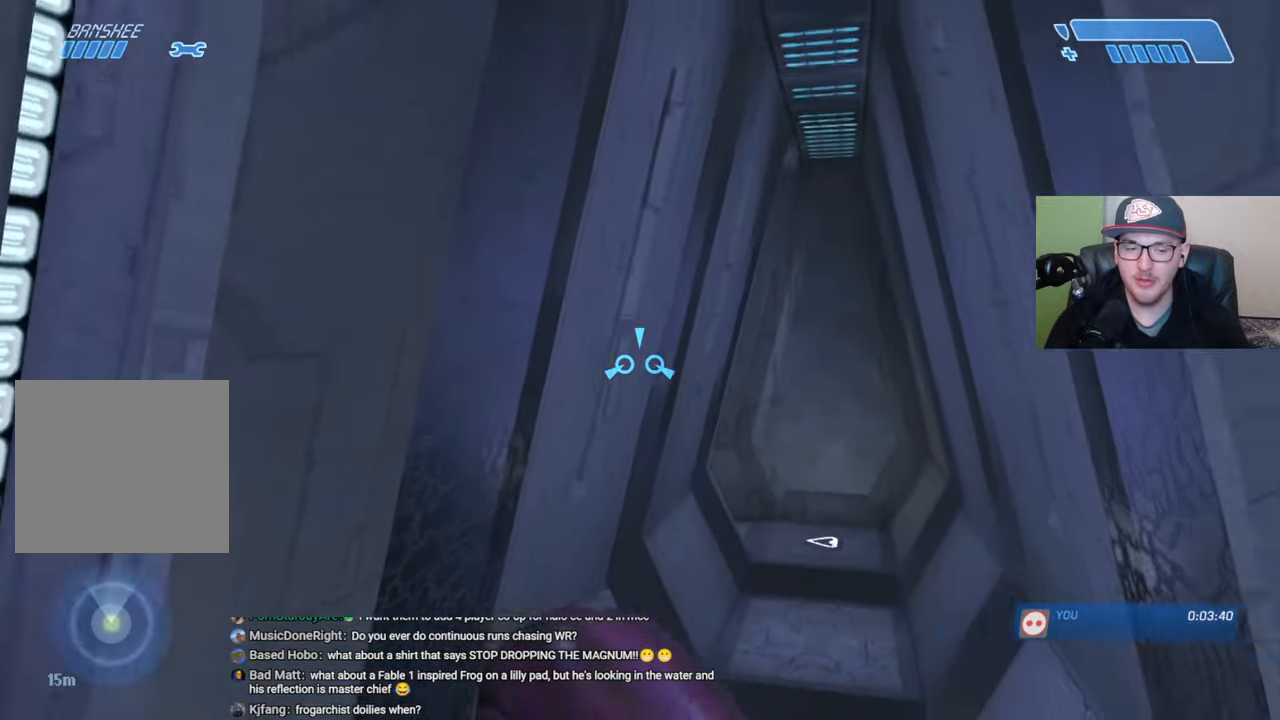
{"buttons": [], "left_stick": "up", "right_stick": "center", "events": [[150, "right_stick", "center"]]}
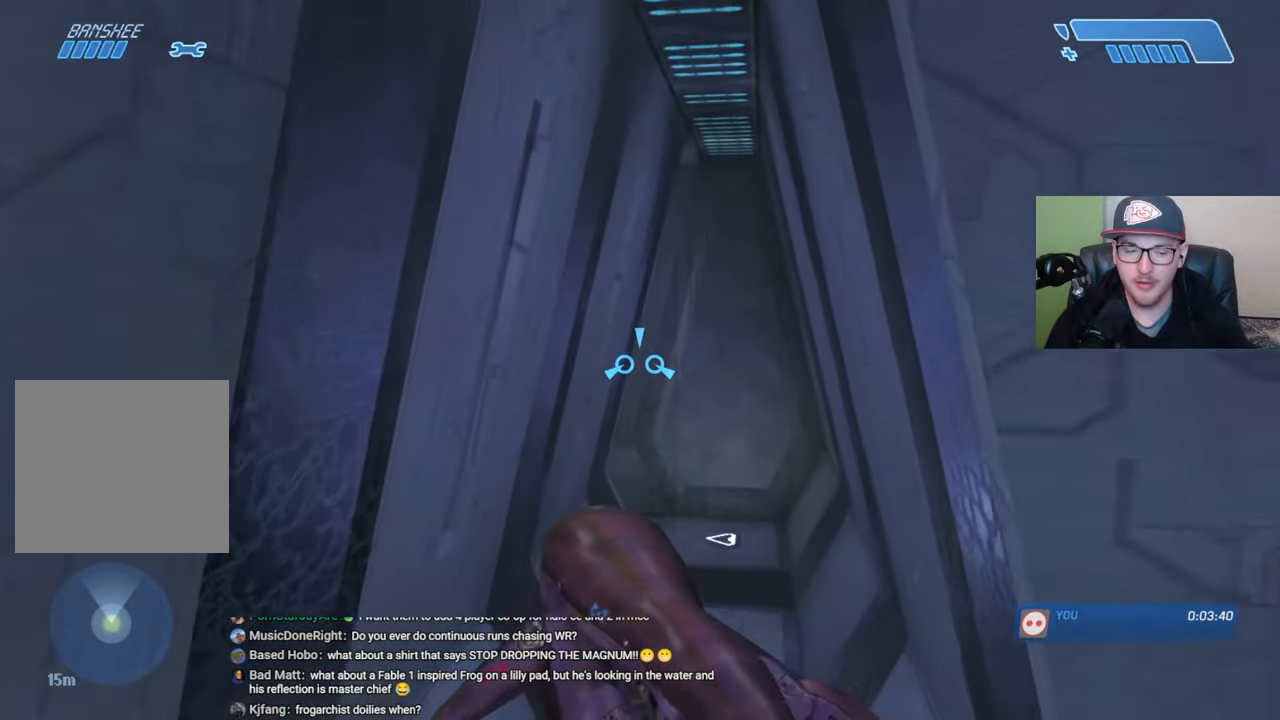
{"buttons": [], "left_stick": "up", "right_stick": "up-left", "events": [[367, "right_stick", "up-left"]]}
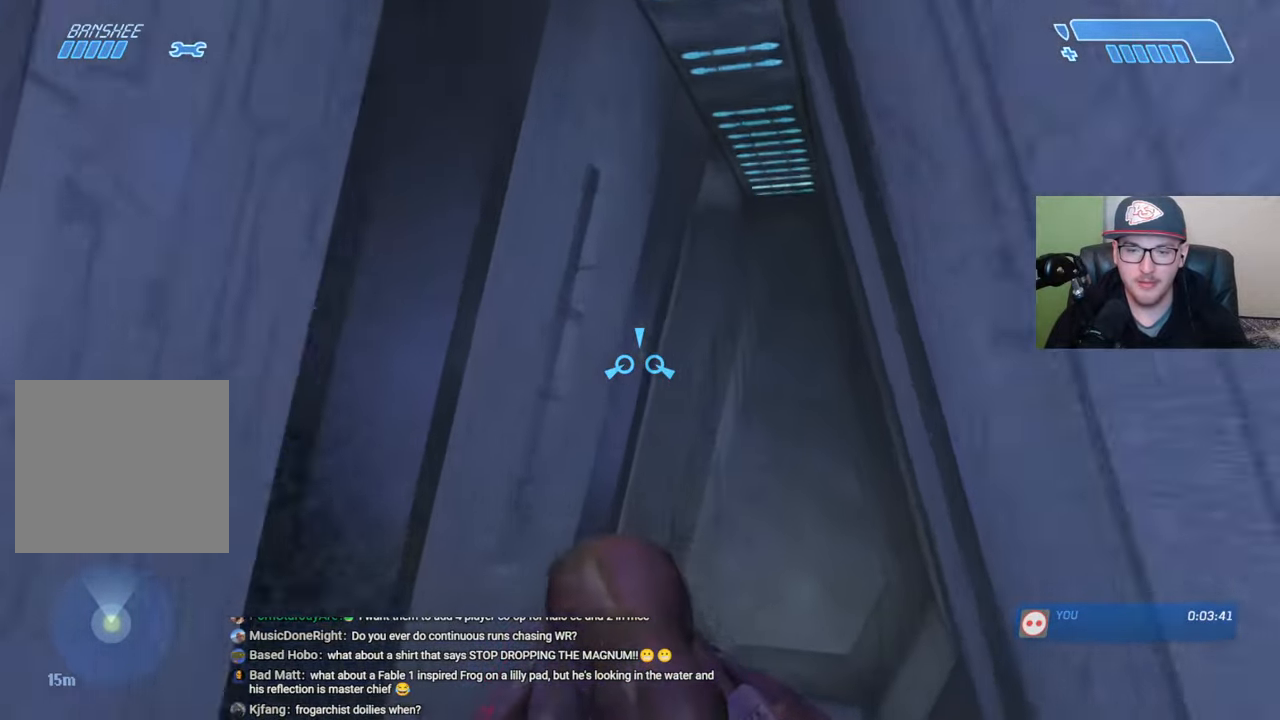
{"buttons": [], "left_stick": "up-left", "right_stick": "up-left", "events": [[34, "right_stick", "center"], [117, "right_stick", "up"], [184, "right_stick", "up-left"], [434, "left_stick", "up-left"]]}
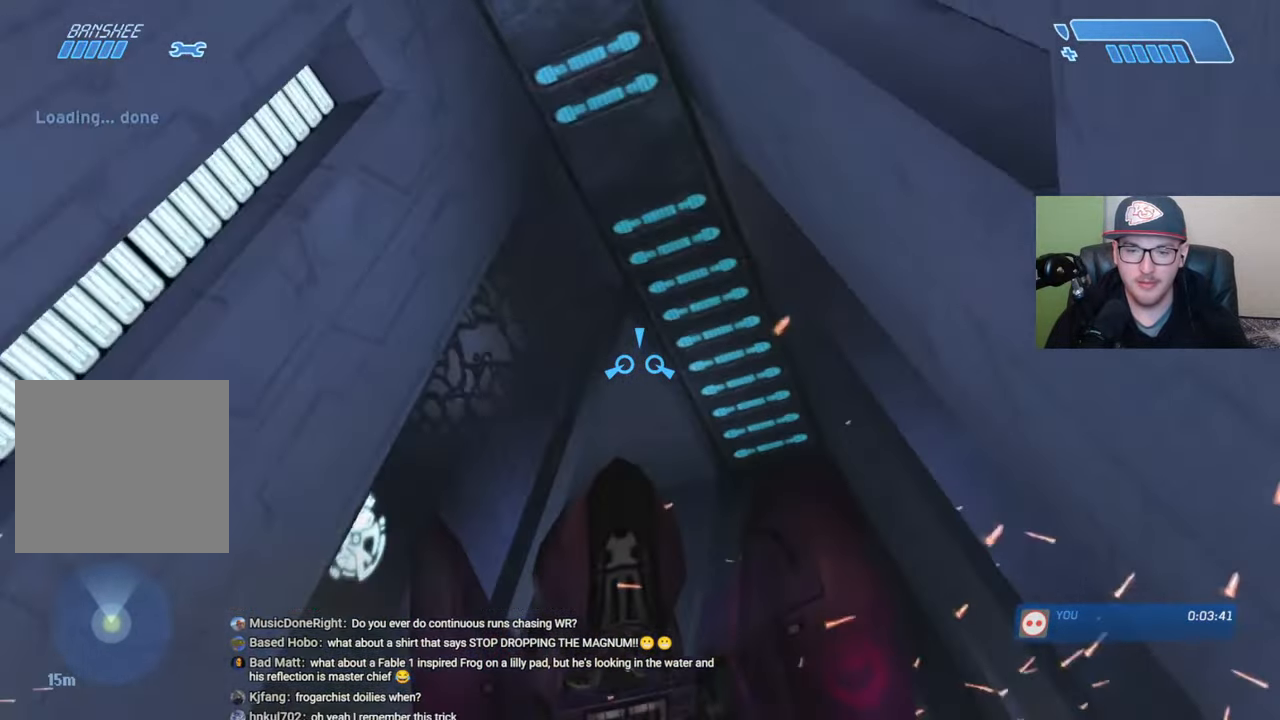
{"buttons": [], "left_stick": "up-left", "right_stick": "down", "events": [[84, "right_stick", "left"], [284, "right_stick", "down"]]}
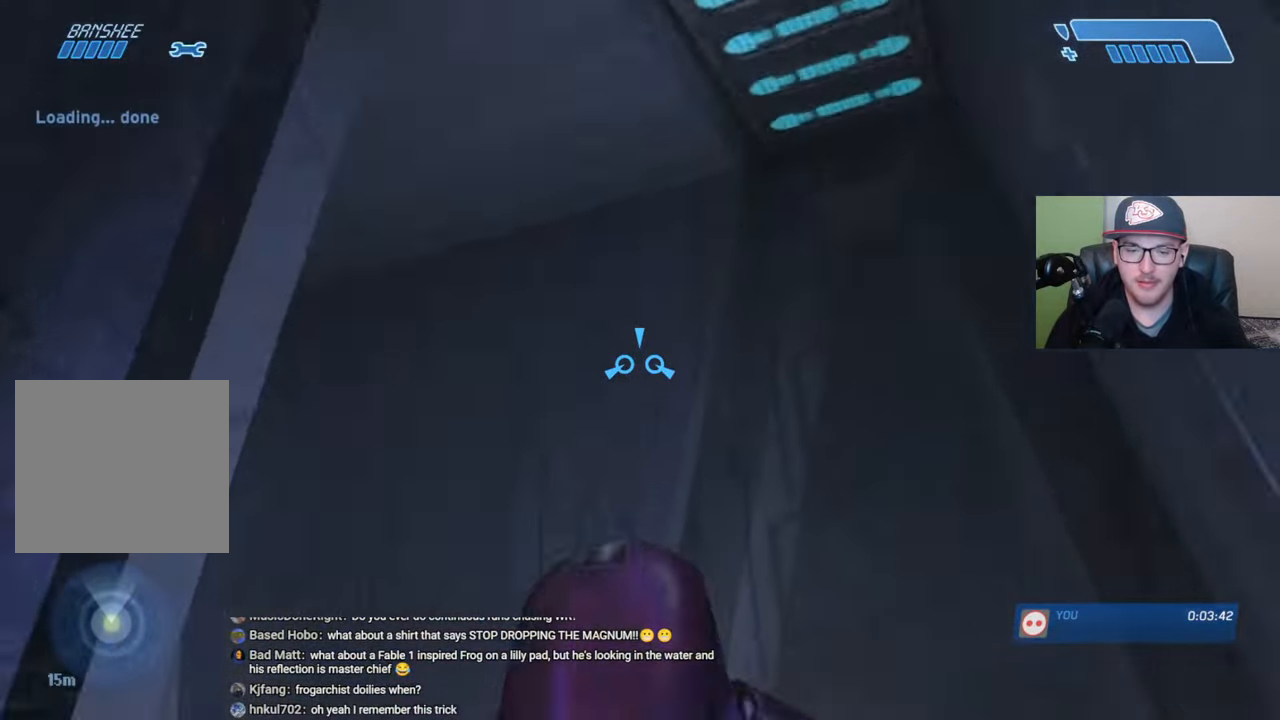
{"buttons": [], "left_stick": "up-left", "right_stick": "down", "events": []}
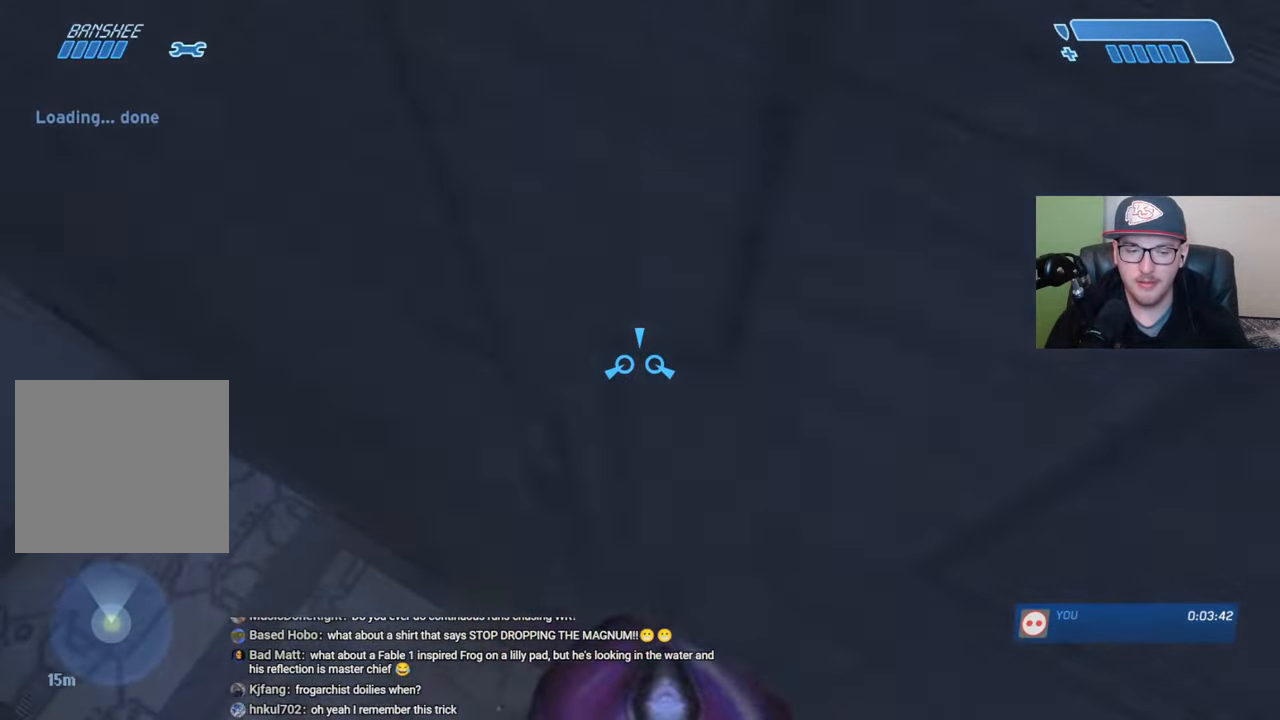
{"buttons": [], "left_stick": "up-left", "right_stick": "down", "events": []}
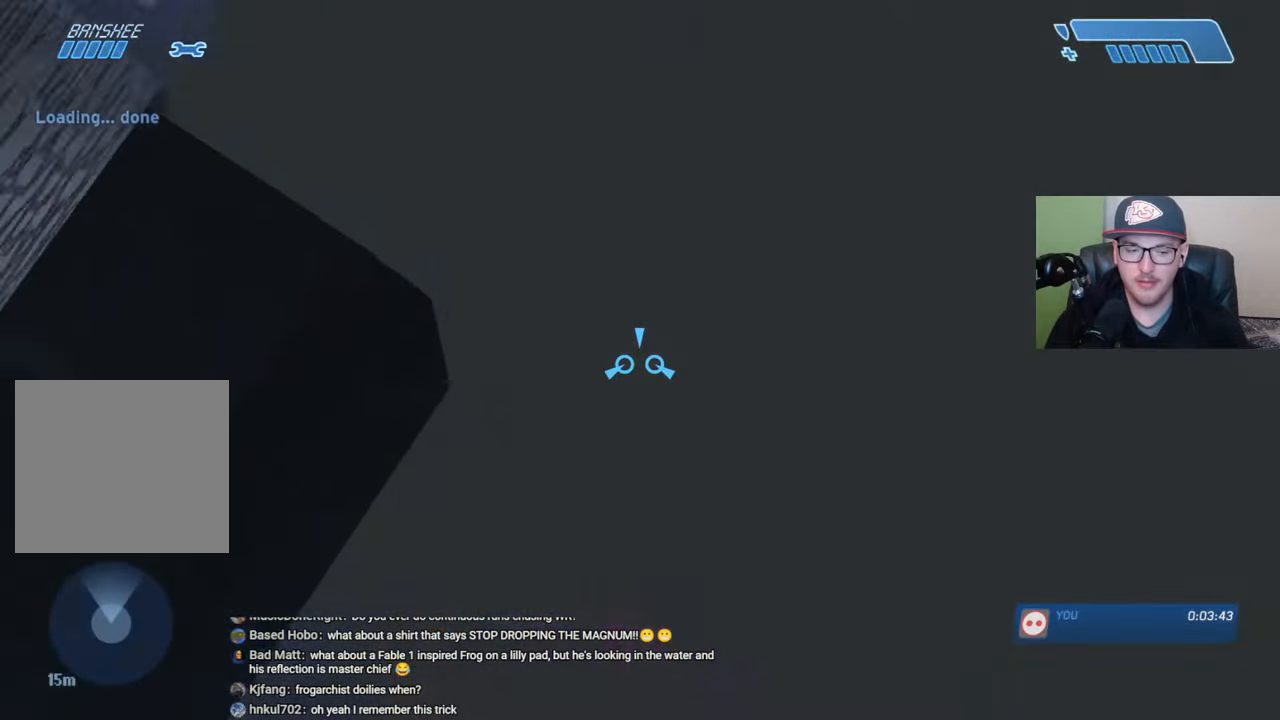
{"buttons": [], "left_stick": "up-left", "right_stick": "up", "events": [[450, "right_stick", "up"]]}
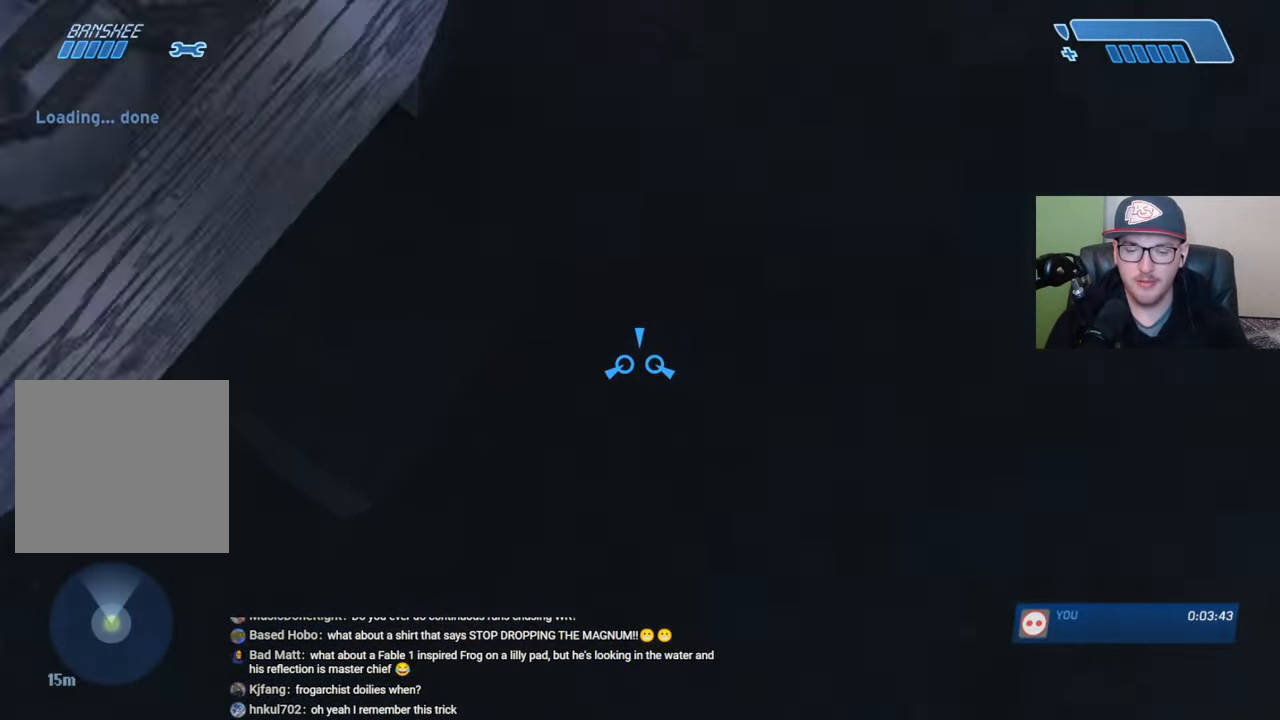
{"buttons": [], "left_stick": "up-left", "right_stick": "up-left", "events": [[84, "right_stick", "up-left"]]}
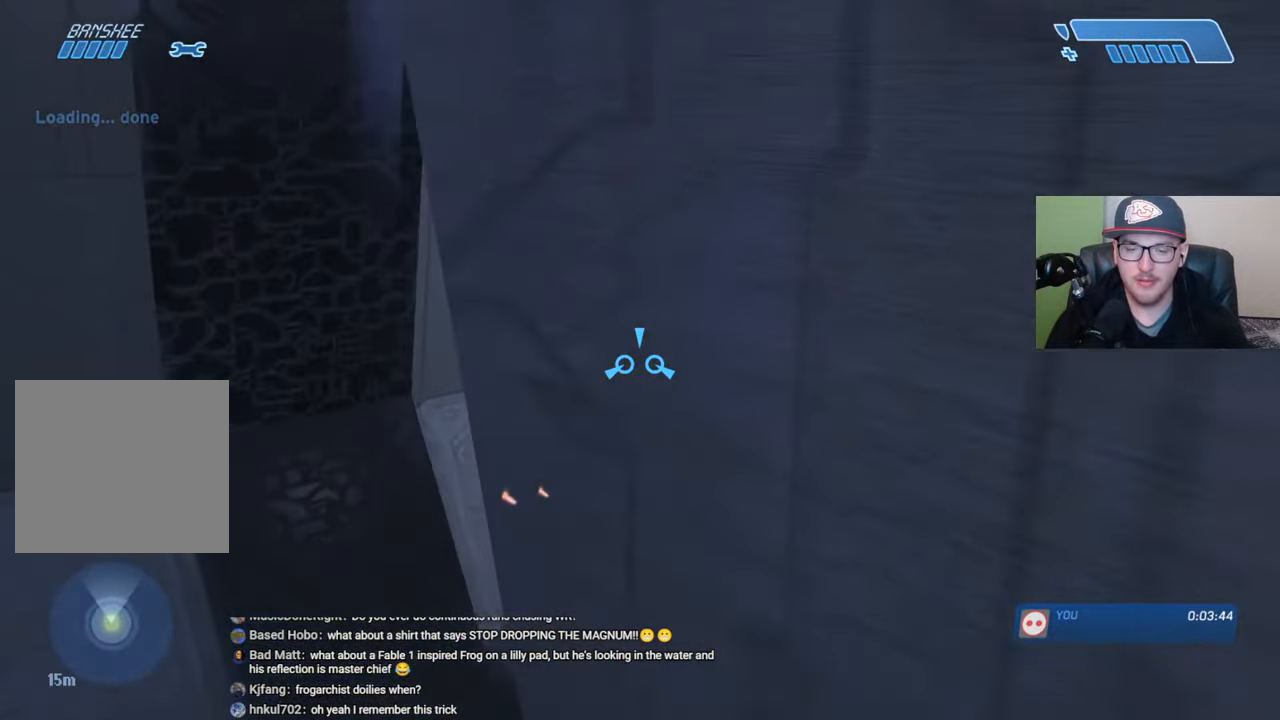
{"buttons": [], "left_stick": "up-left", "right_stick": "center", "events": [[417, "right_stick", "center"]]}
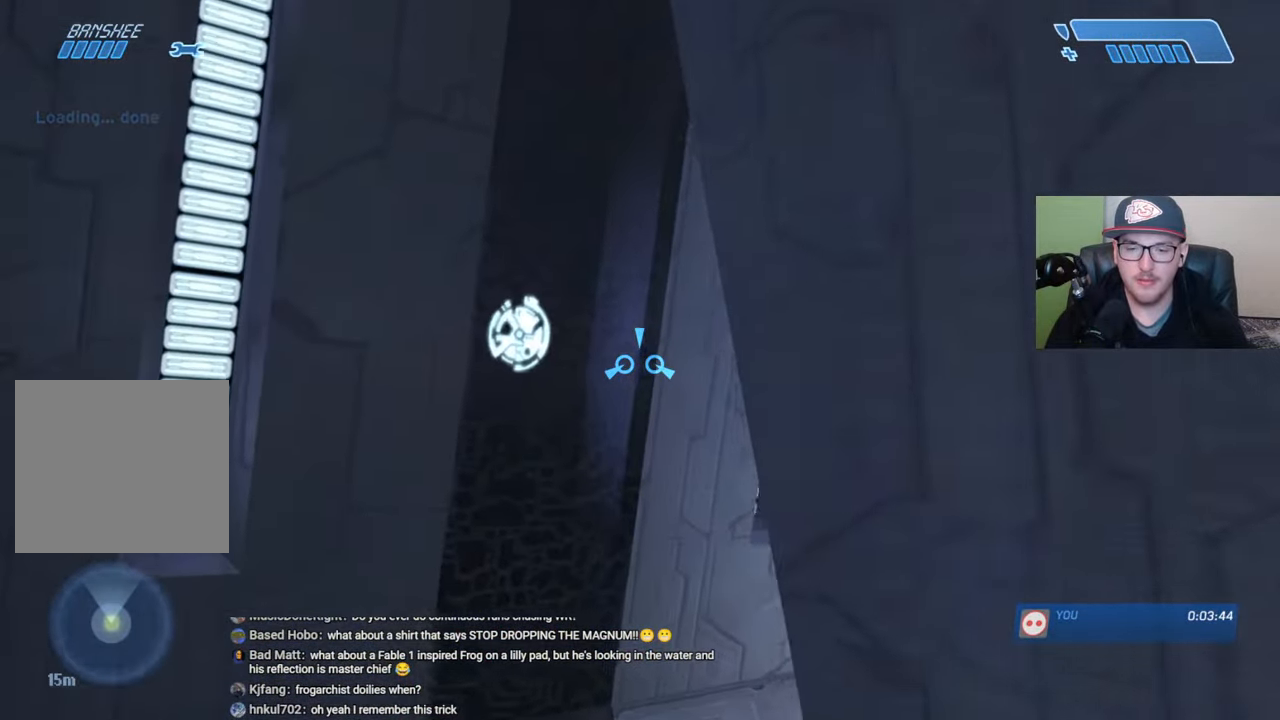
{"buttons": [], "left_stick": "up-left", "right_stick": "right", "events": [[84, "right_stick", "right"], [300, "right_stick", "center"], [484, "right_stick", "right"]]}
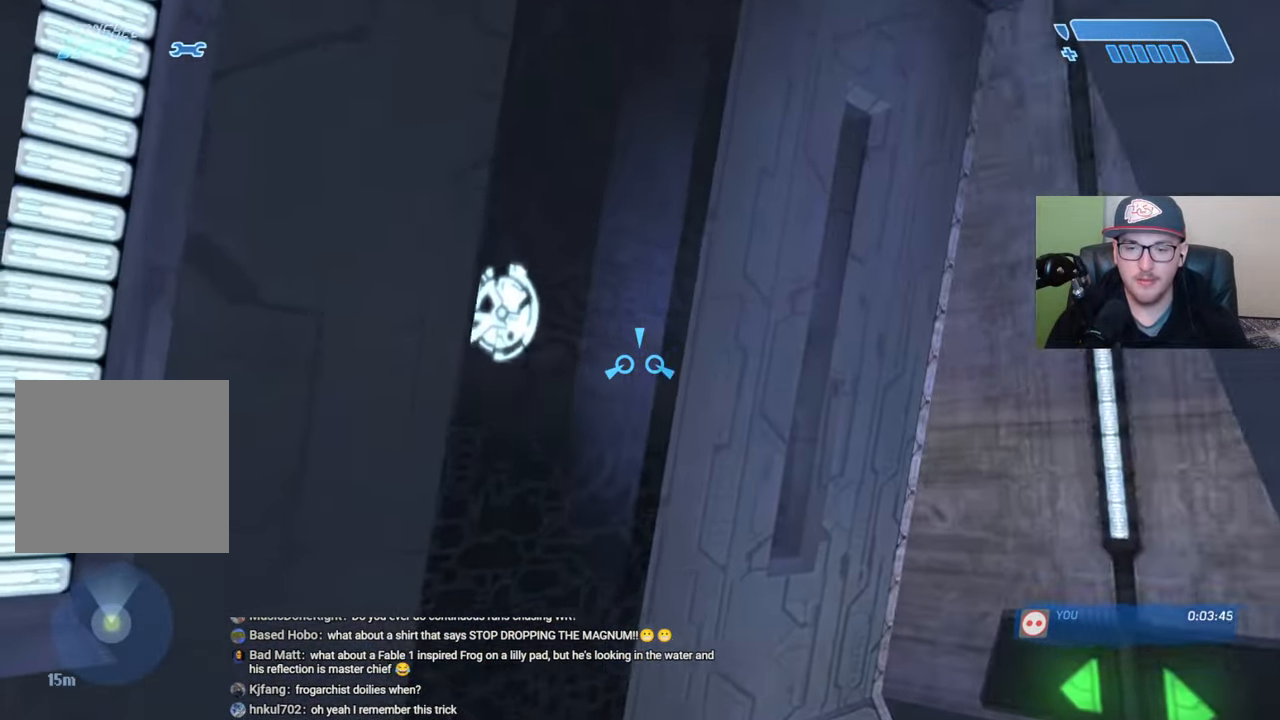
{"buttons": [], "left_stick": "up", "right_stick": "center", "events": [[84, "right_stick", "down-right"], [300, "right_stick", "center"], [350, "X", "down"], [367, "left_stick", "up"], [450, "X", "up"]]}
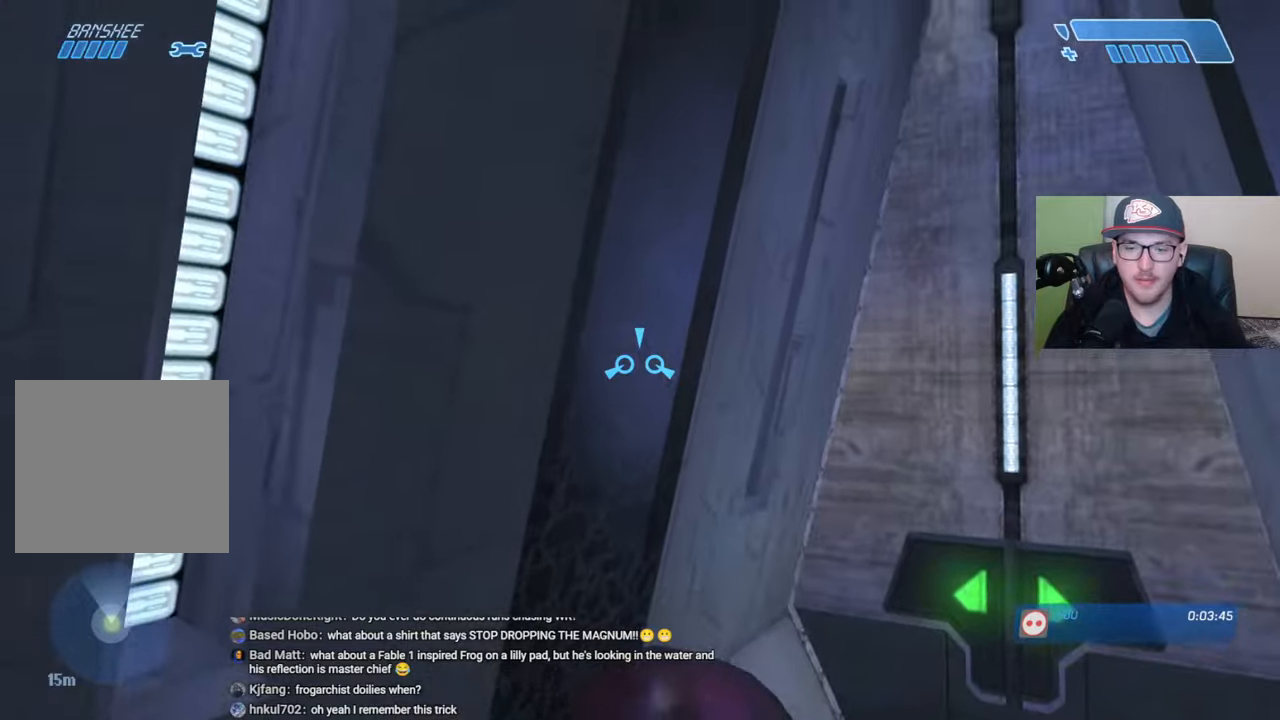
{"buttons": [], "left_stick": "center", "right_stick": "center", "events": [[34, "left_stick", "up-right"], [67, "right_stick", "down-right"], [284, "left_stick", "center"], [300, "right_stick", "center"]]}
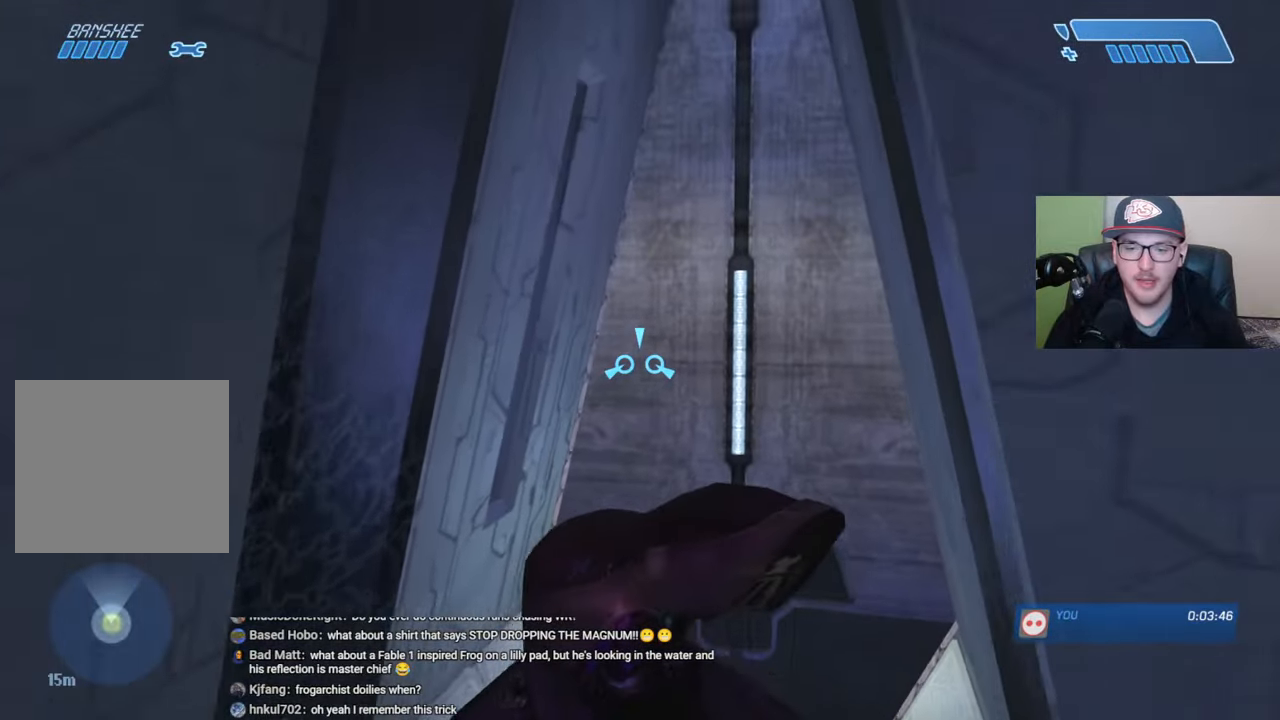
{"buttons": [], "left_stick": "up-right", "right_stick": "center", "events": [[350, "left_stick", "up"], [450, "left_stick", "up-right"]]}
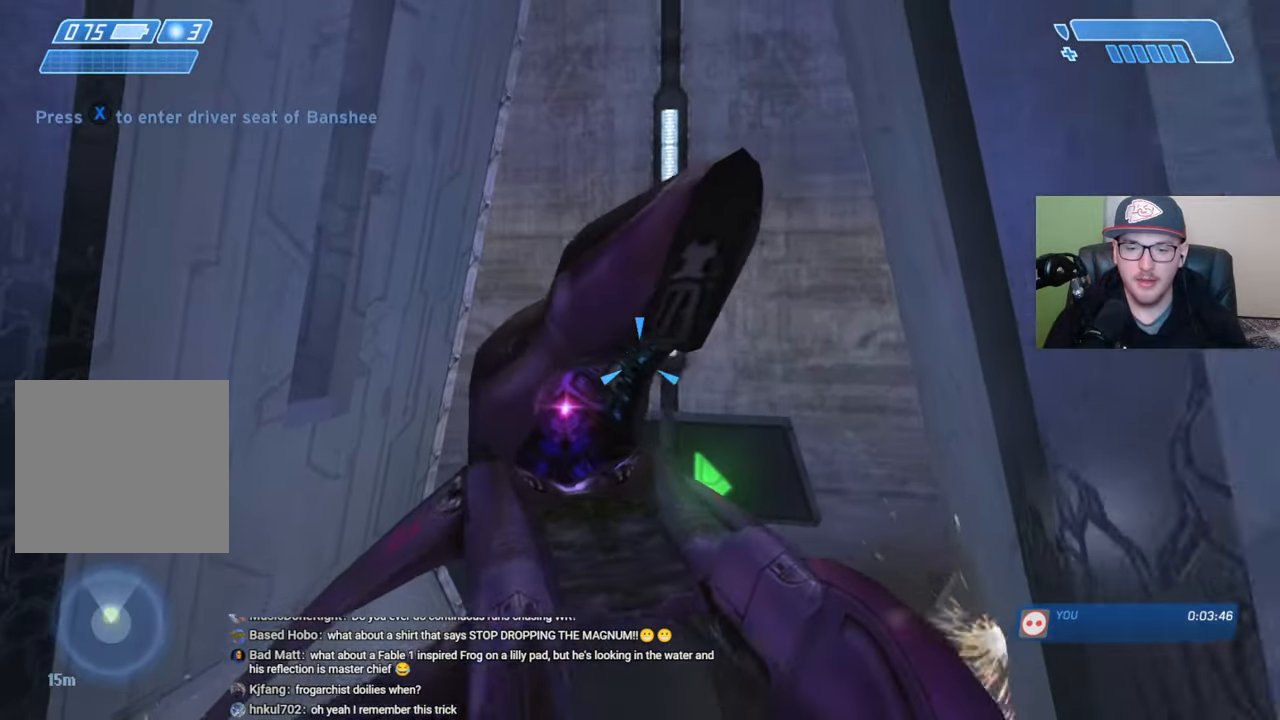
{"buttons": [], "left_stick": "up-right", "right_stick": "center", "events": [[350, "X", "down"], [467, "X", "up"]]}
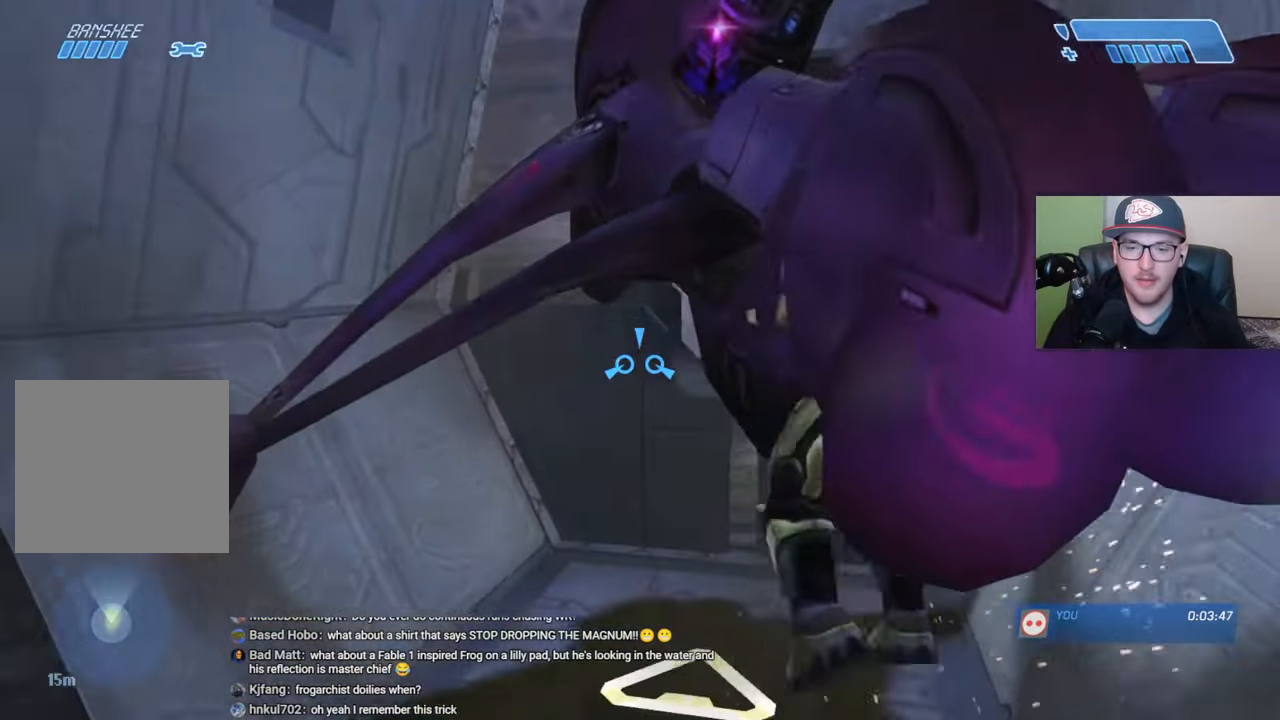
{"buttons": [], "left_stick": "up-right", "right_stick": "down-right", "events": [[34, "X", "down"], [134, "X", "up"], [367, "right_stick", "down-right"]]}
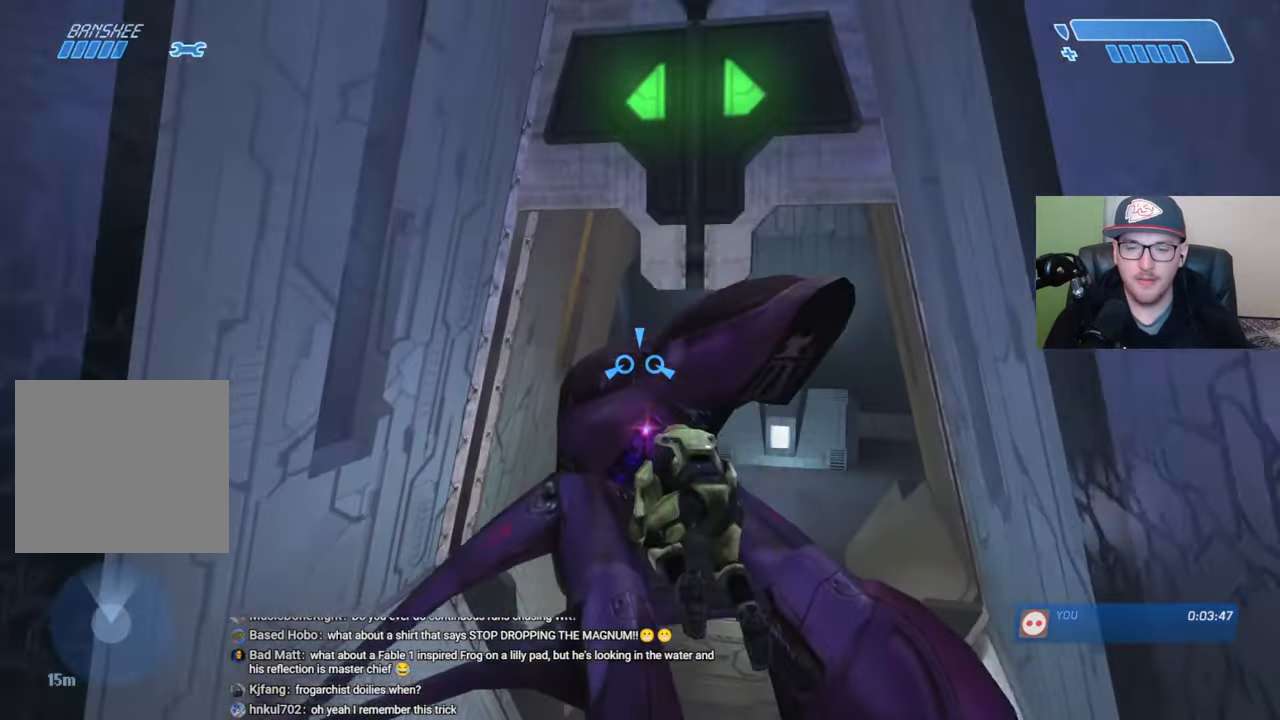
{"buttons": [], "left_stick": "up", "right_stick": "down-right", "events": [[100, "left_stick", "up"]]}
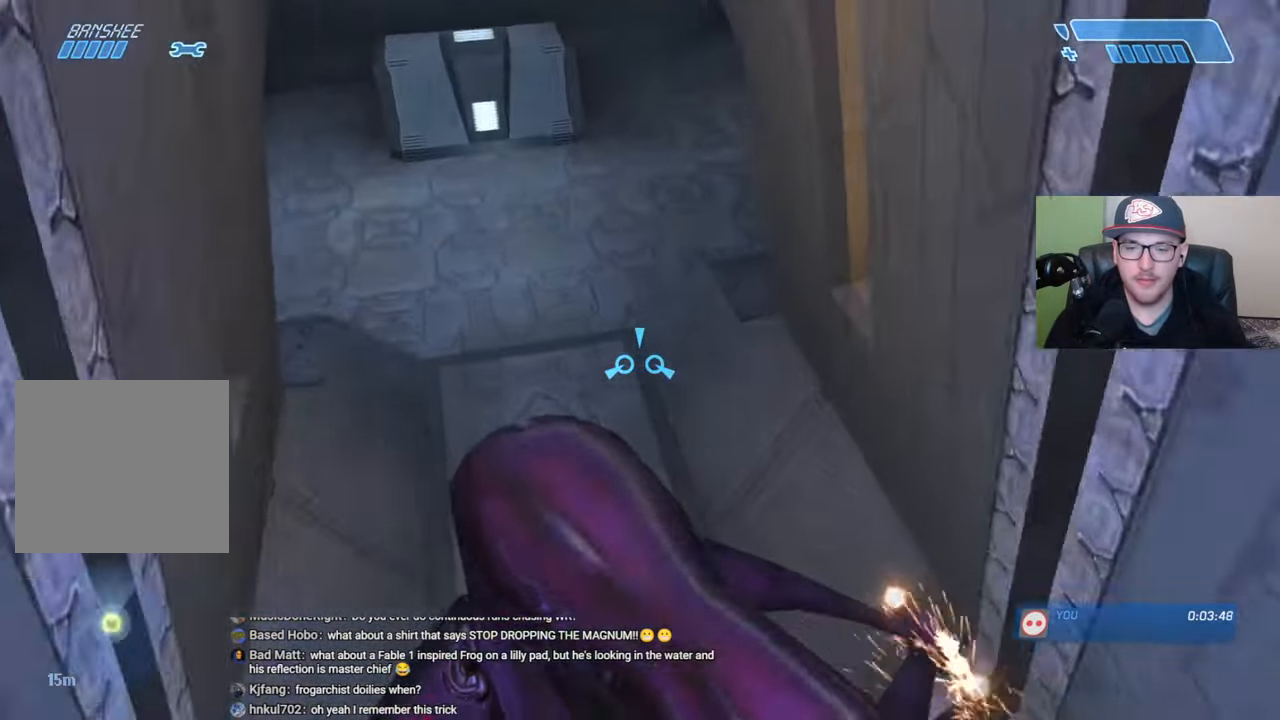
{"buttons": [], "left_stick": "center", "right_stick": "down-right", "events": [[200, "left_stick", "up-left"], [384, "left_stick", "center"]]}
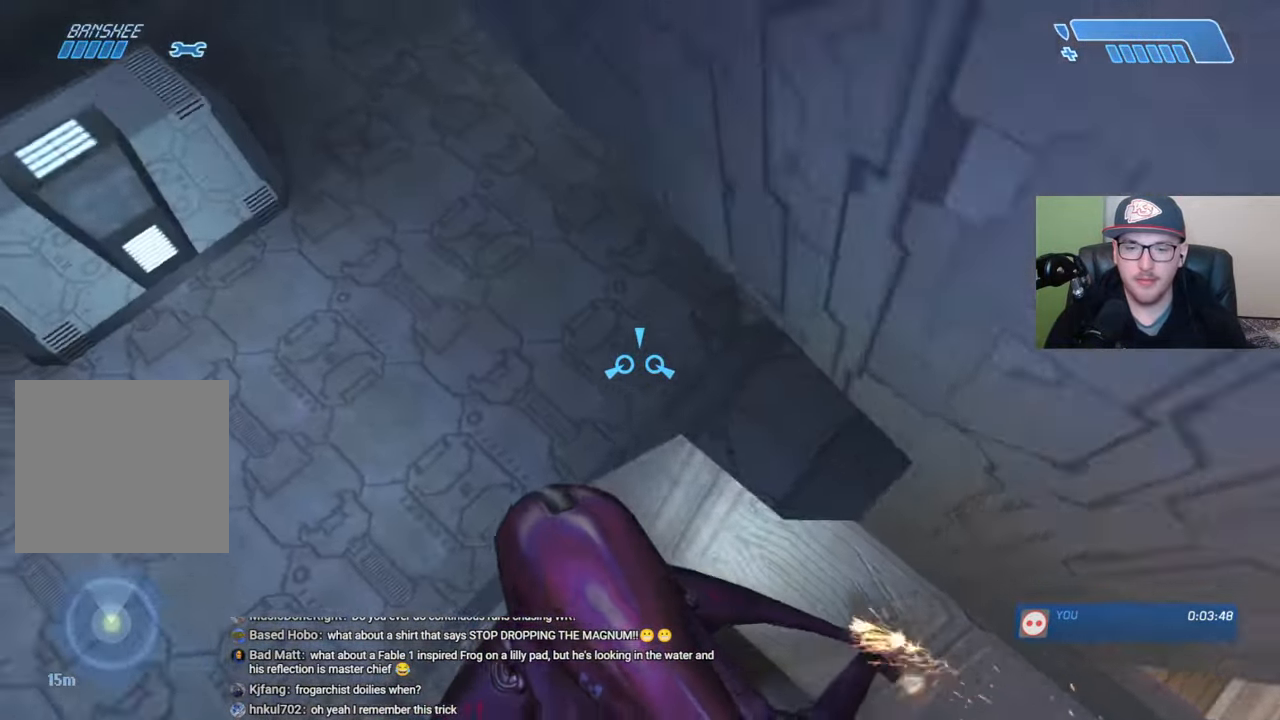
{"buttons": [], "left_stick": "down-right", "right_stick": "down-right", "events": [[484, "left_stick", "down-right"]]}
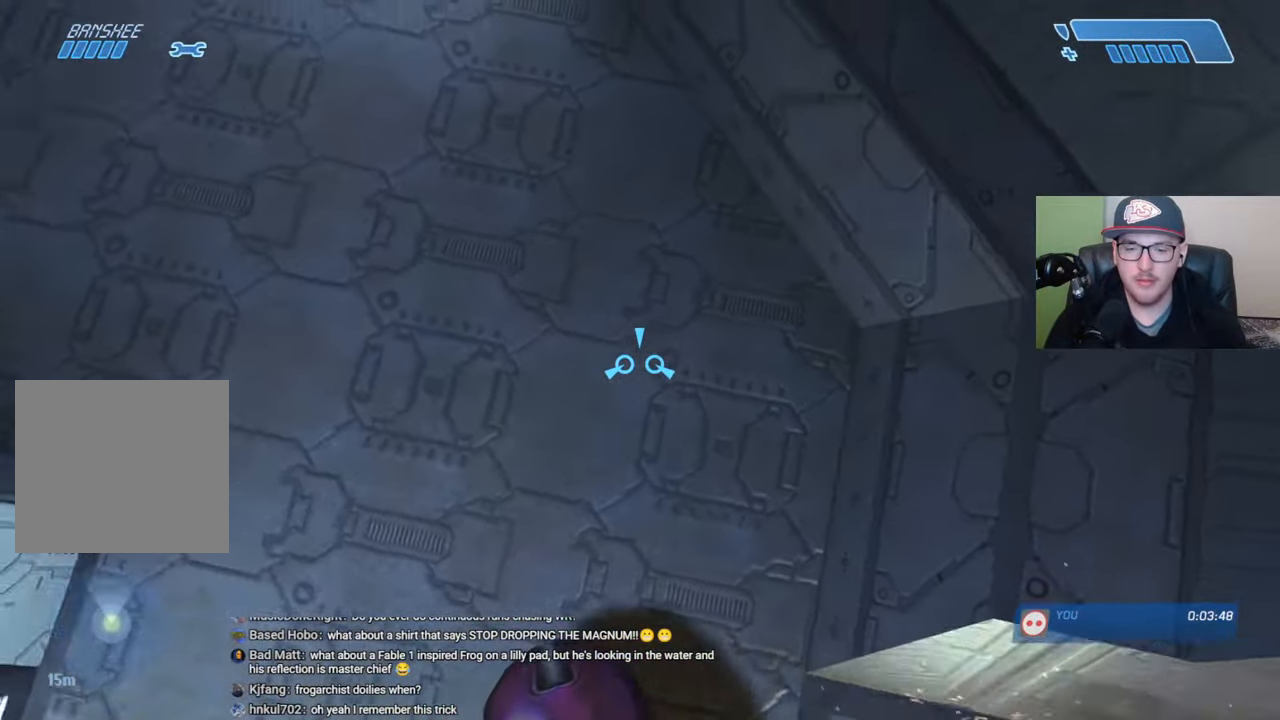
{"buttons": [], "left_stick": "up", "right_stick": "down-right", "events": [[167, "left_stick", "center"], [484, "left_stick", "up"]]}